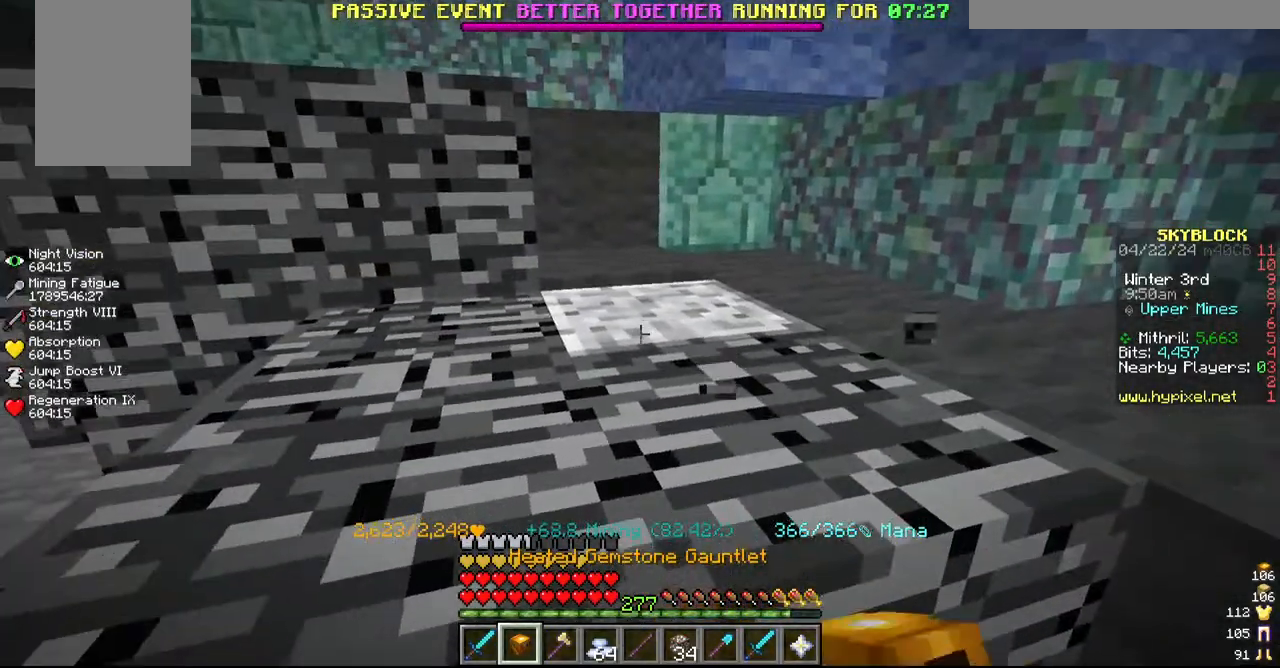
Gameplay with keyboard and mouse; each line is a JSON object with the keys and mouse buttons held at the frame after it. "events" lists presses ("down") and releases ("up") of "a", "d", "s", "w", "mouse_left" and "mouse_right" between this image and that frame as [ms after this image, input, new state], when the widget could be followed in between. "mouse_left", "mouse_right" = the "left", "right" buttons of the "mouse" list. No other keys are recorded. Fast repeated clicks can show as one long hold. Mouse movement is not recorded.
{"keys": [], "mouse": ["left"], "events": []}
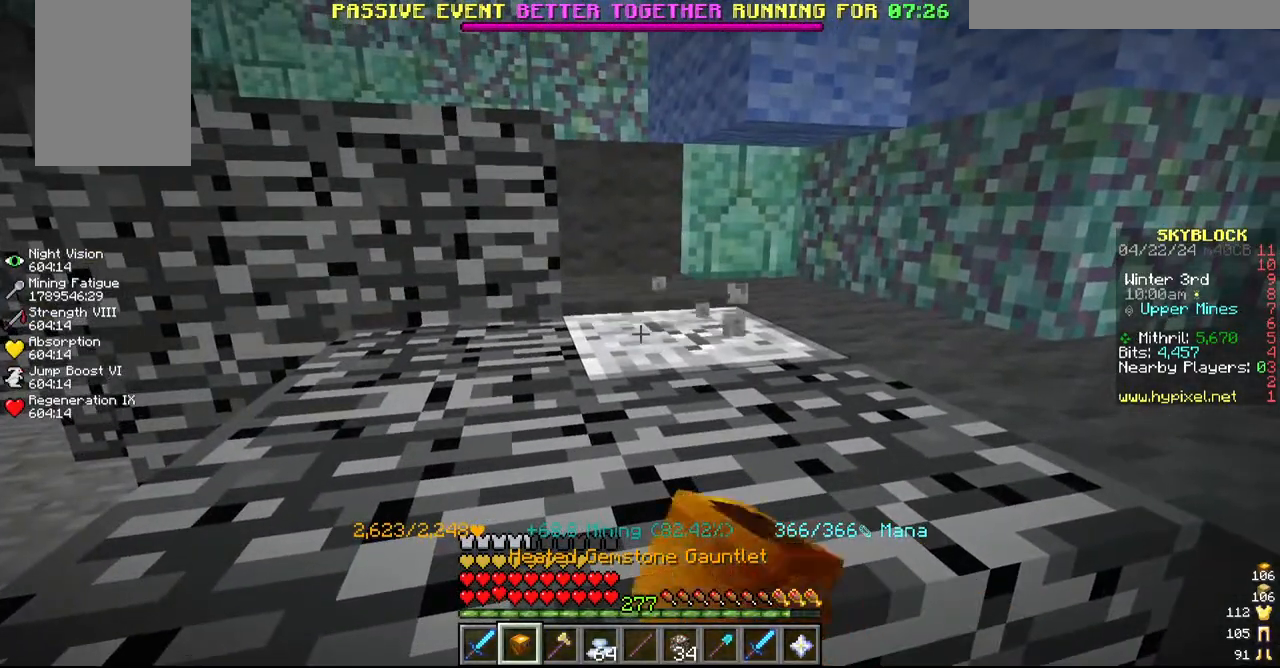
{"keys": [], "mouse": ["left"], "events": [[217, "w", "down"], [467, "w", "up"]]}
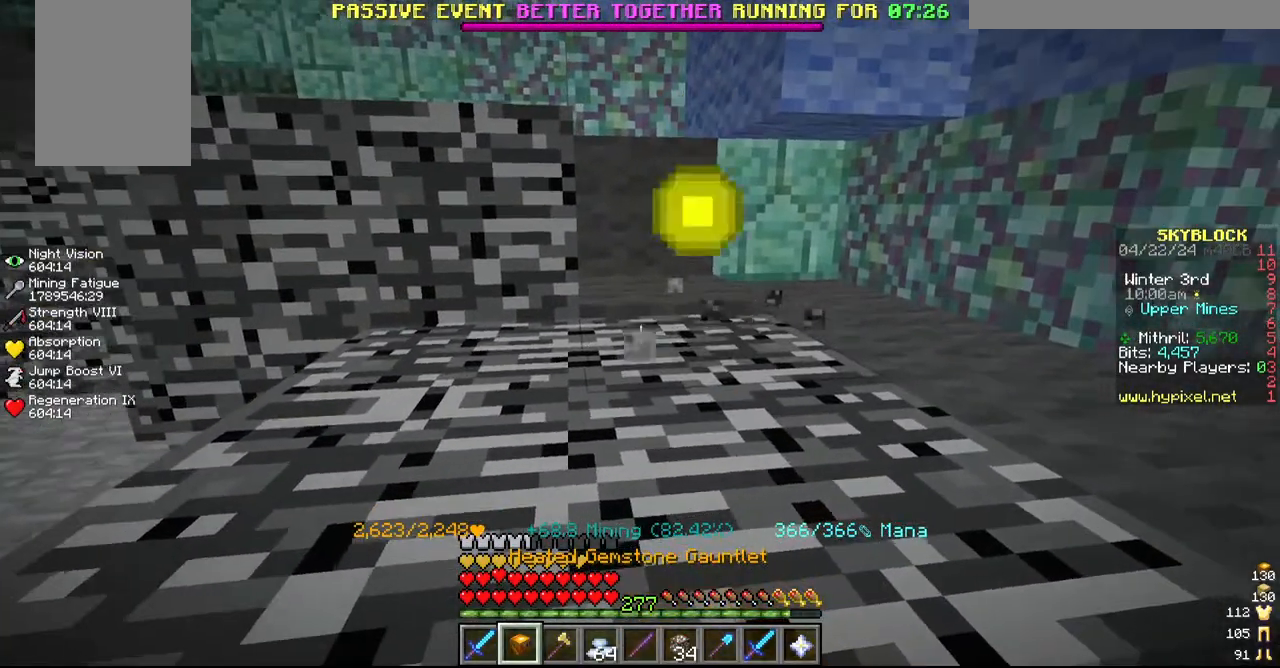
{"keys": ["d"], "mouse": ["left"], "events": [[417, "d", "down"]]}
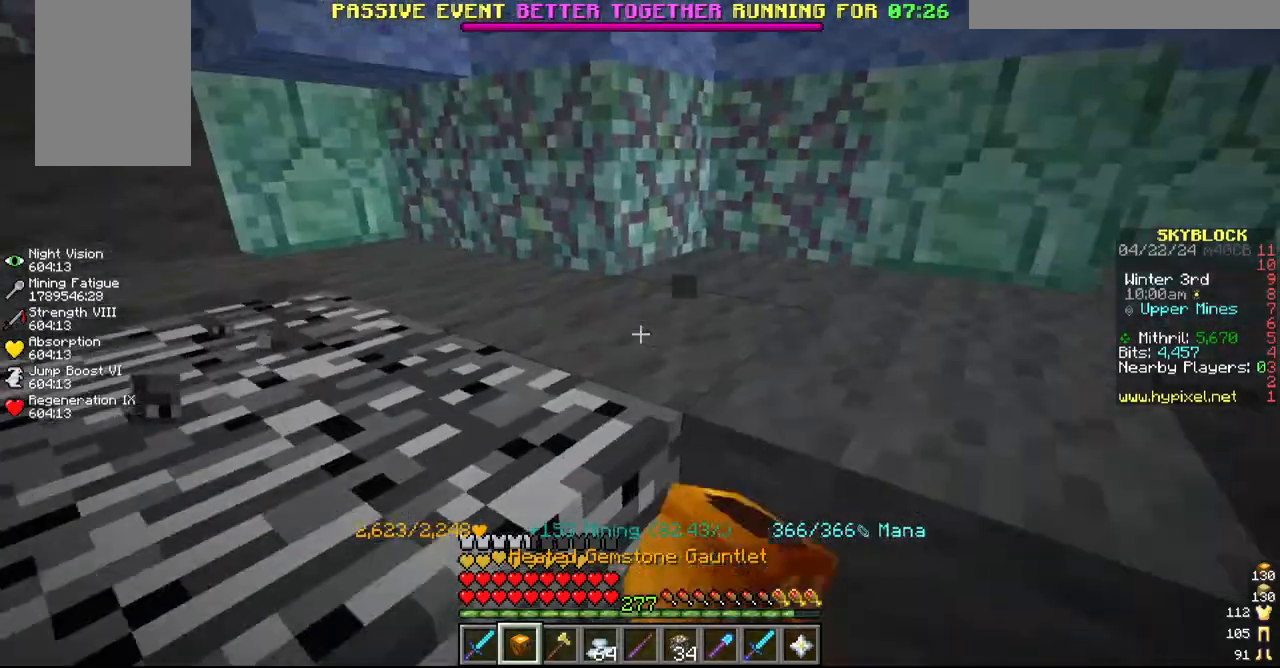
{"keys": [], "mouse": ["left"], "events": [[67, "d", "up"], [317, "w", "down"], [434, "w", "up"]]}
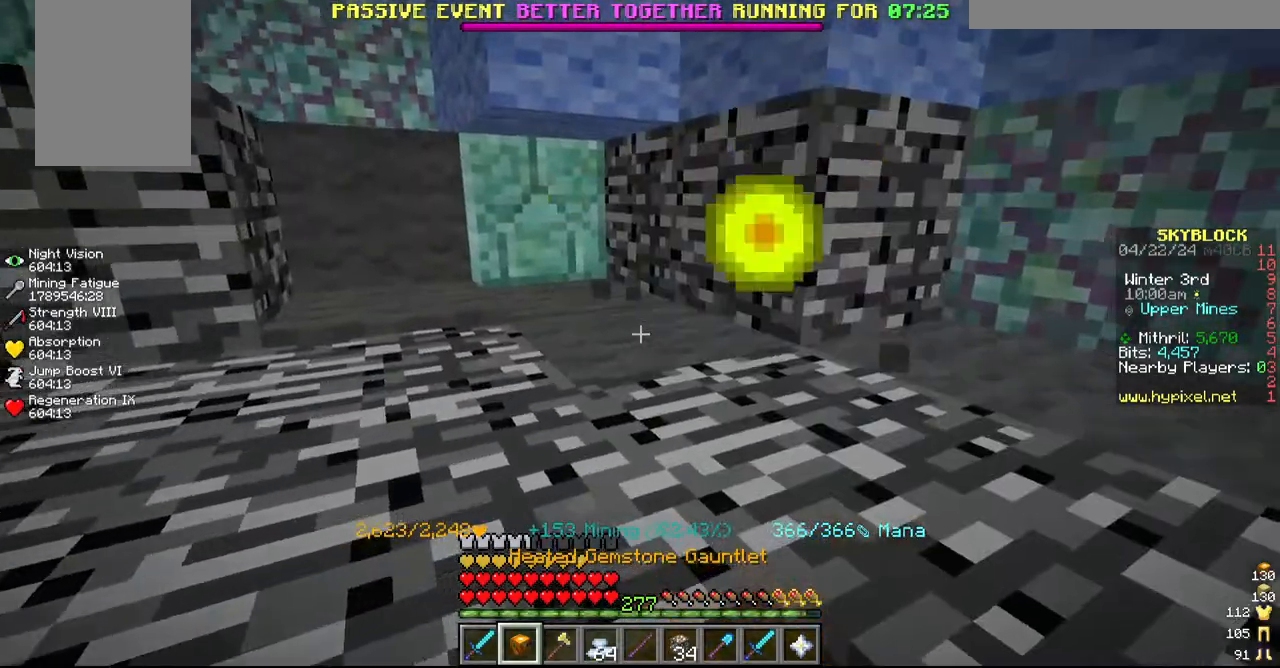
{"keys": [], "mouse": ["left"], "events": [[117, "d", "down"], [284, "d", "up"]]}
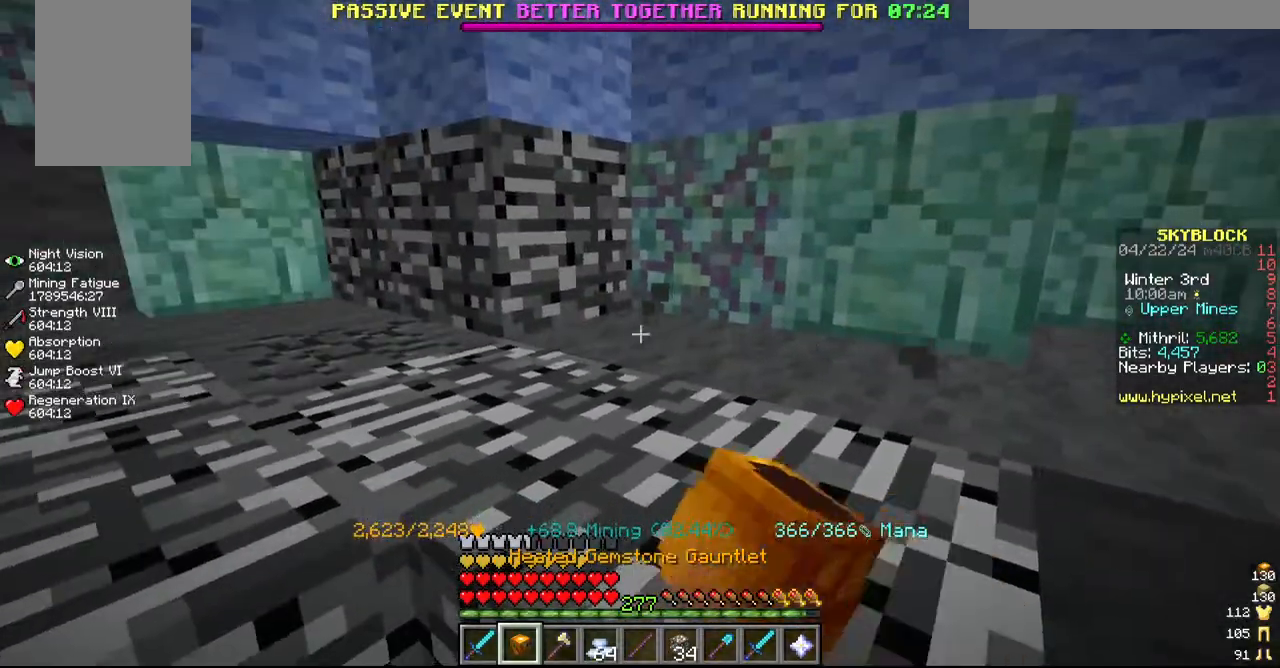
{"keys": [], "mouse": ["left"], "events": [[84, "d", "down"], [334, "d", "up"]]}
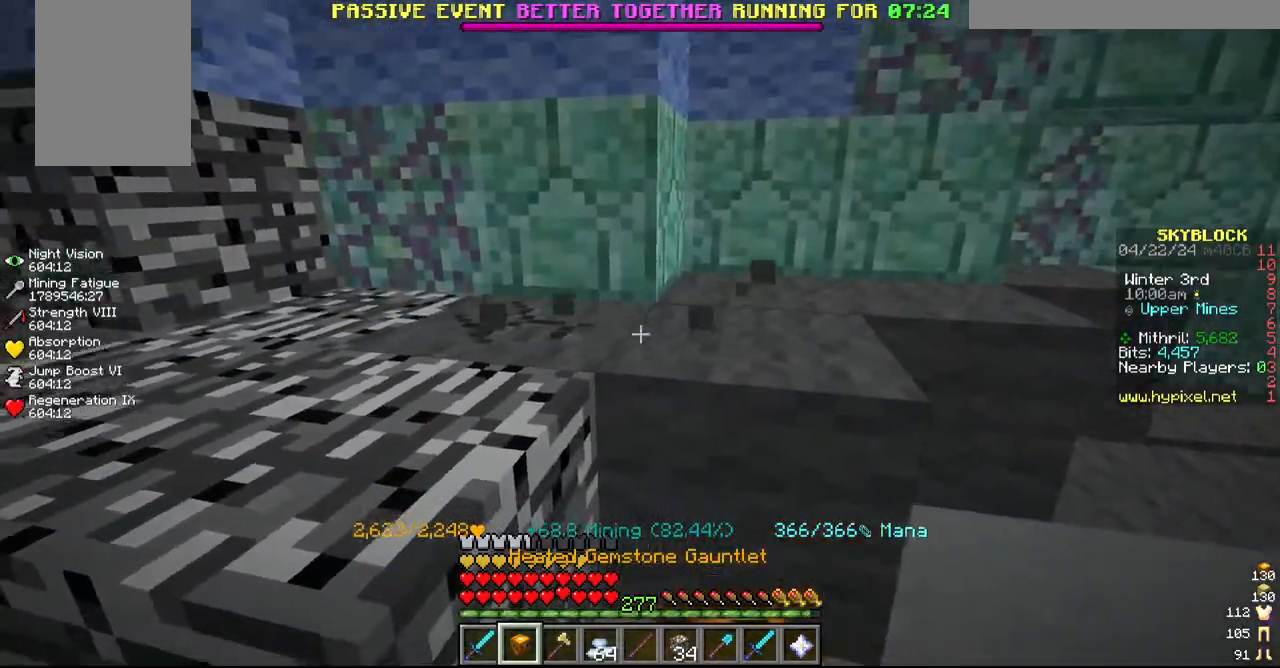
{"keys": ["w"], "mouse": ["left"], "events": [[117, "d", "down"], [267, "d", "up"], [334, "w", "down"]]}
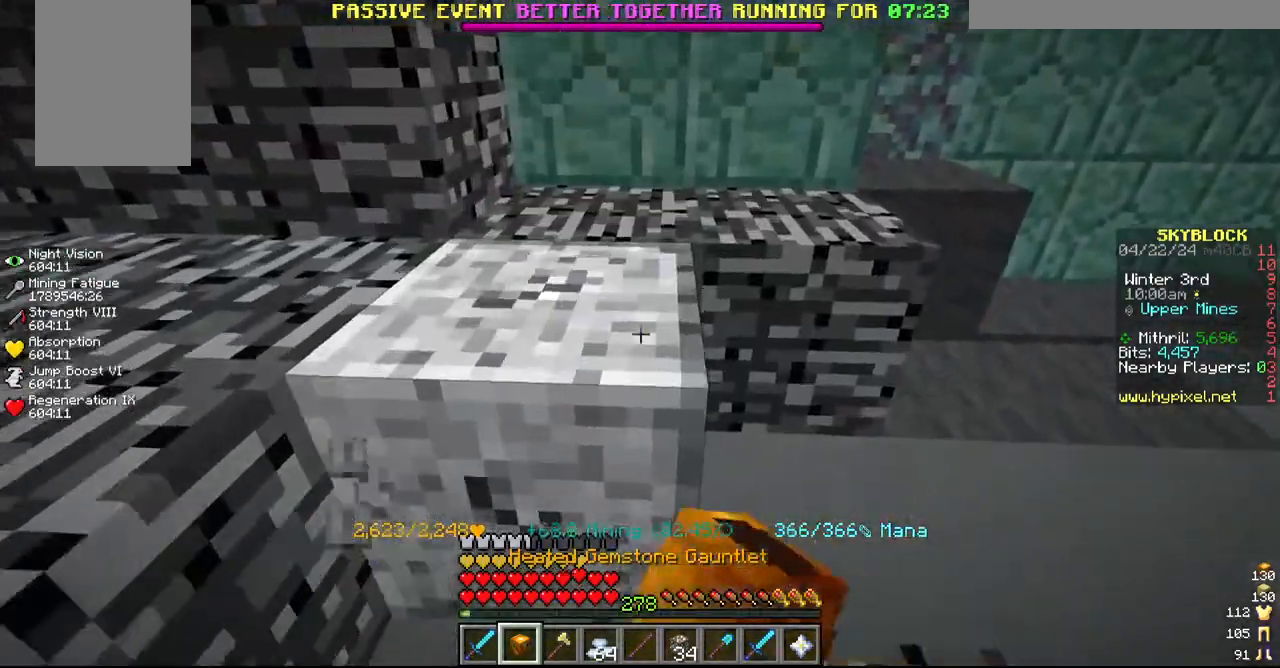
{"keys": ["a"], "mouse": ["left"], "events": [[67, "d", "down"], [117, "w", "up"], [334, "d", "up"], [384, "a", "down"]]}
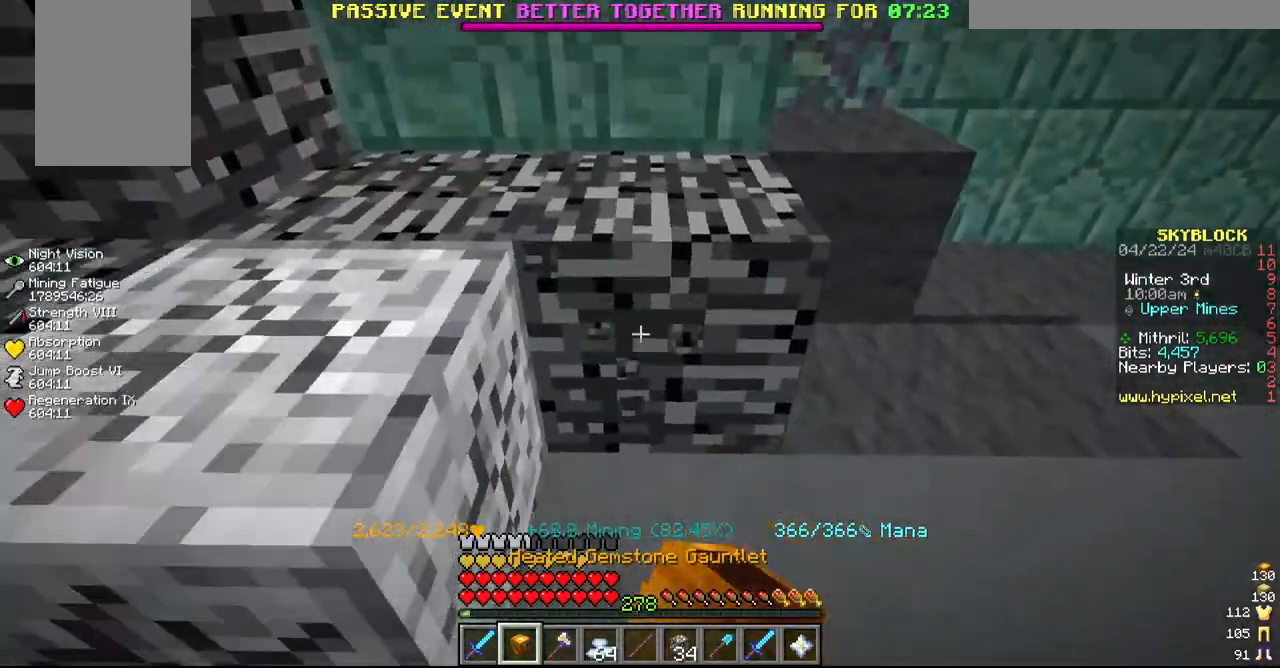
{"keys": [], "mouse": ["left"], "events": [[50, "s", "down"], [150, "a", "up"], [200, "s", "up"]]}
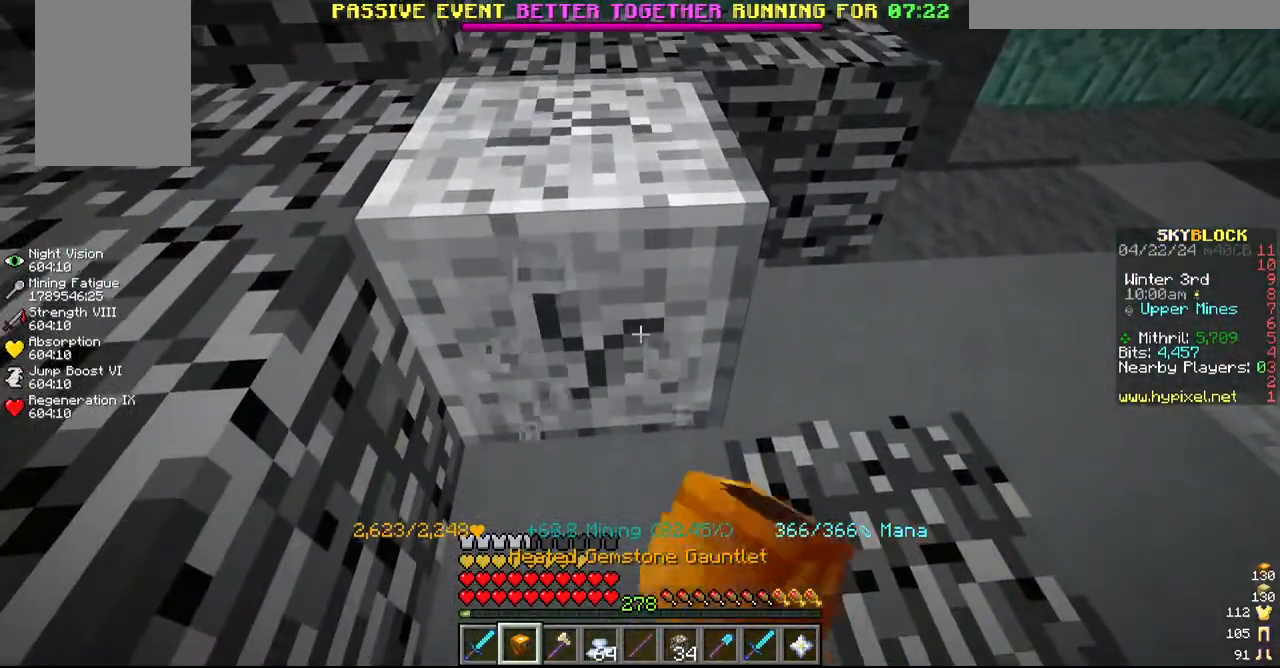
{"keys": ["s"], "mouse": ["left"], "events": [[367, "s", "down"]]}
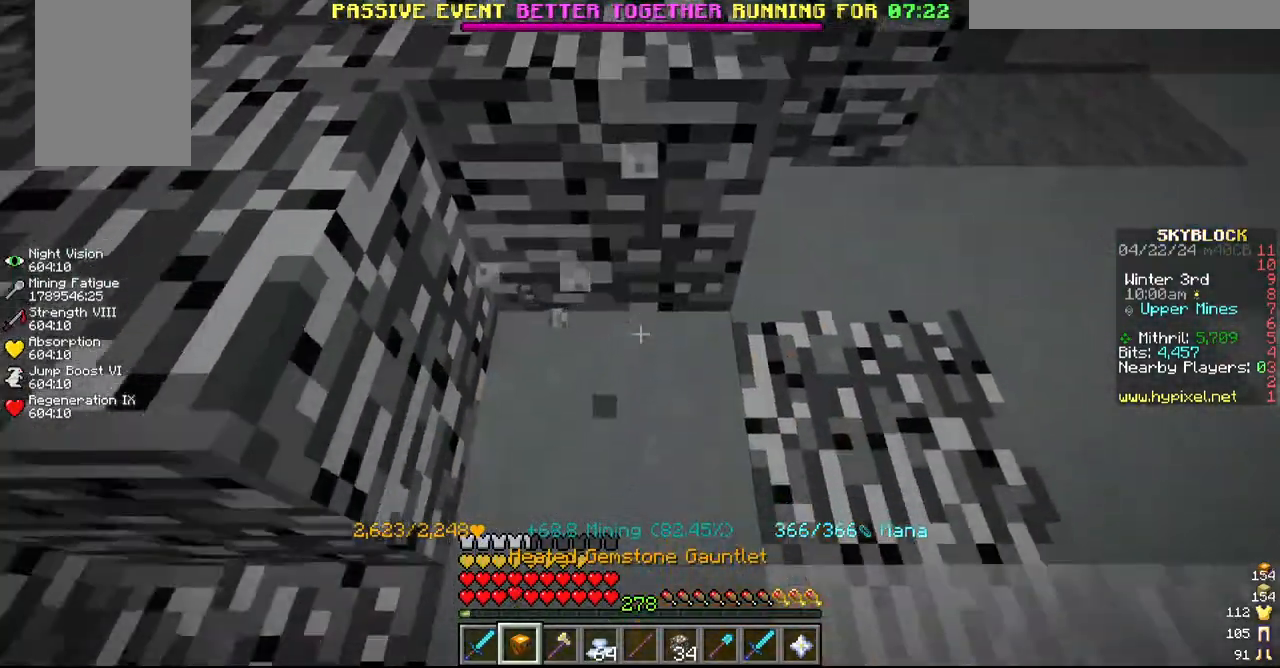
{"keys": ["w"], "mouse": ["left"], "events": [[117, "s", "up"], [450, "w", "down"]]}
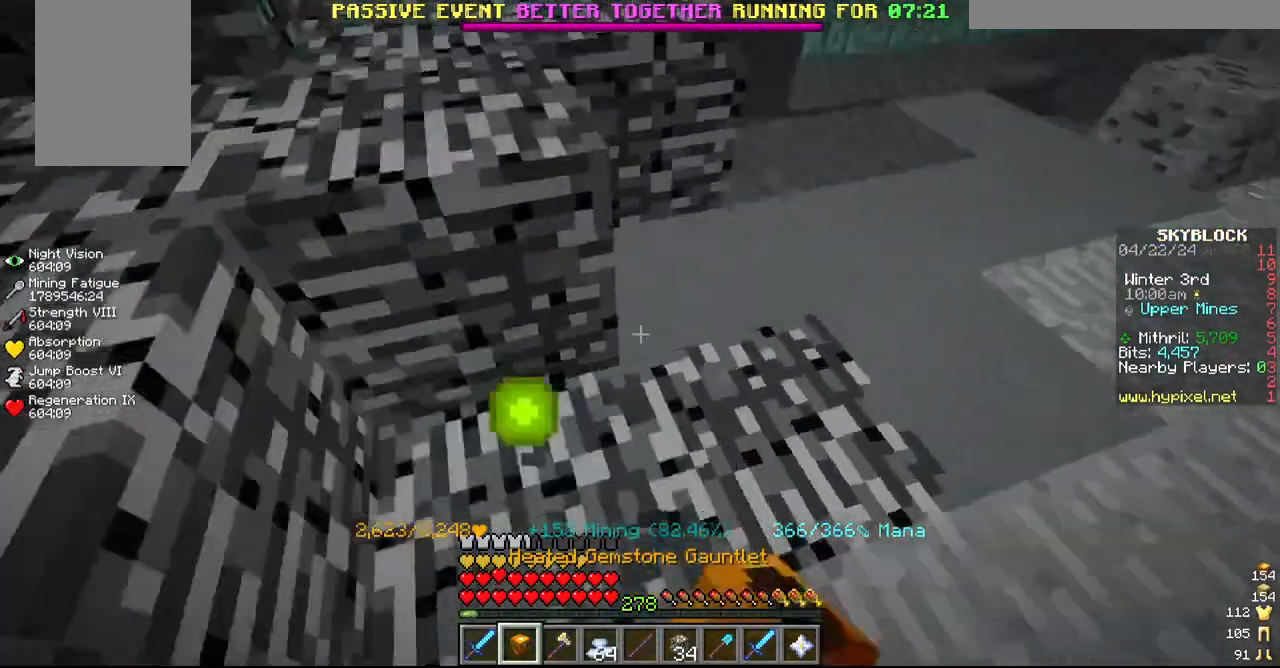
{"keys": [], "mouse": ["left"], "events": [[117, "w", "up"], [234, "d", "down"], [367, "w", "down"], [434, "d", "up"], [484, "w", "up"]]}
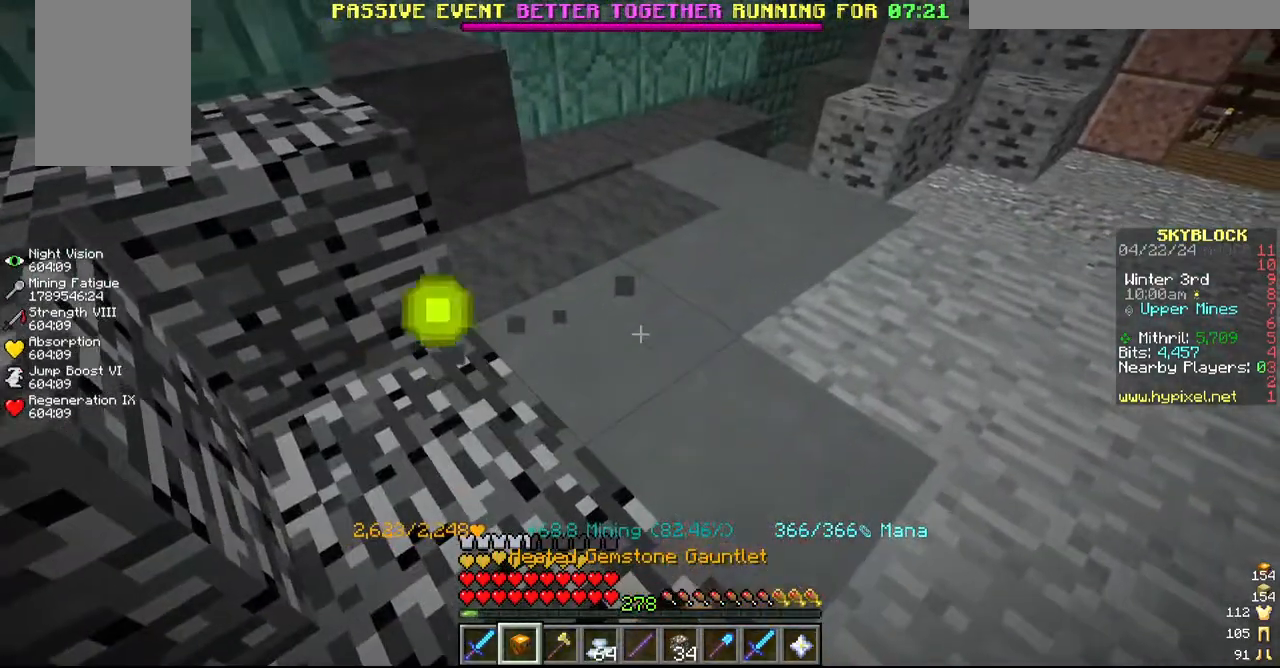
{"keys": [], "mouse": ["left"], "events": []}
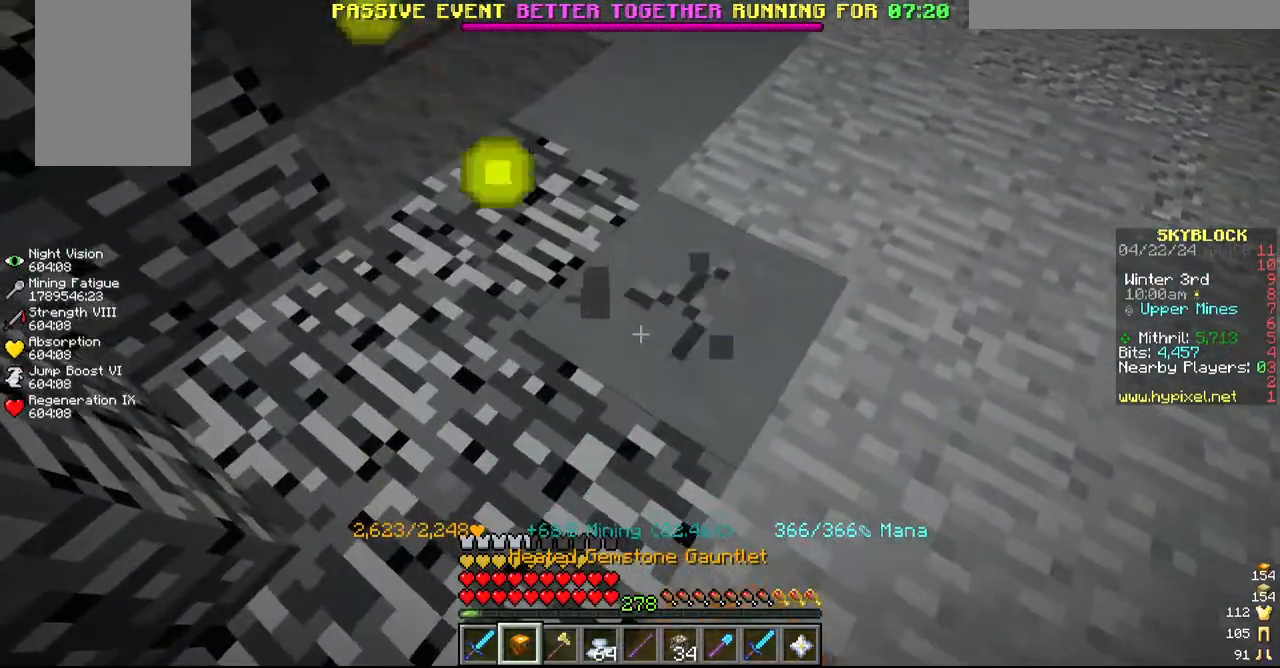
{"keys": ["w"], "mouse": ["left"], "events": [[34, "w", "down"], [367, "w", "up"], [500, "w", "down"]]}
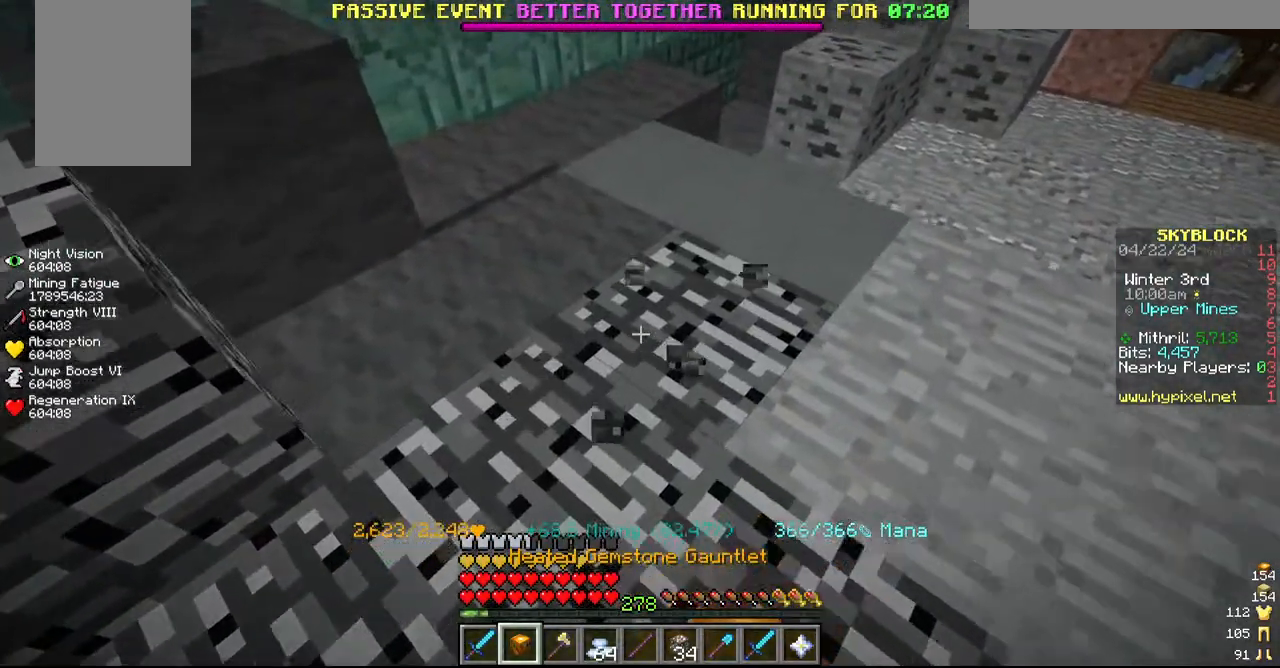
{"keys": ["w"], "mouse": ["left"], "events": [[67, "a", "down"], [267, "a", "up"], [267, "w", "up"], [484, "w", "down"]]}
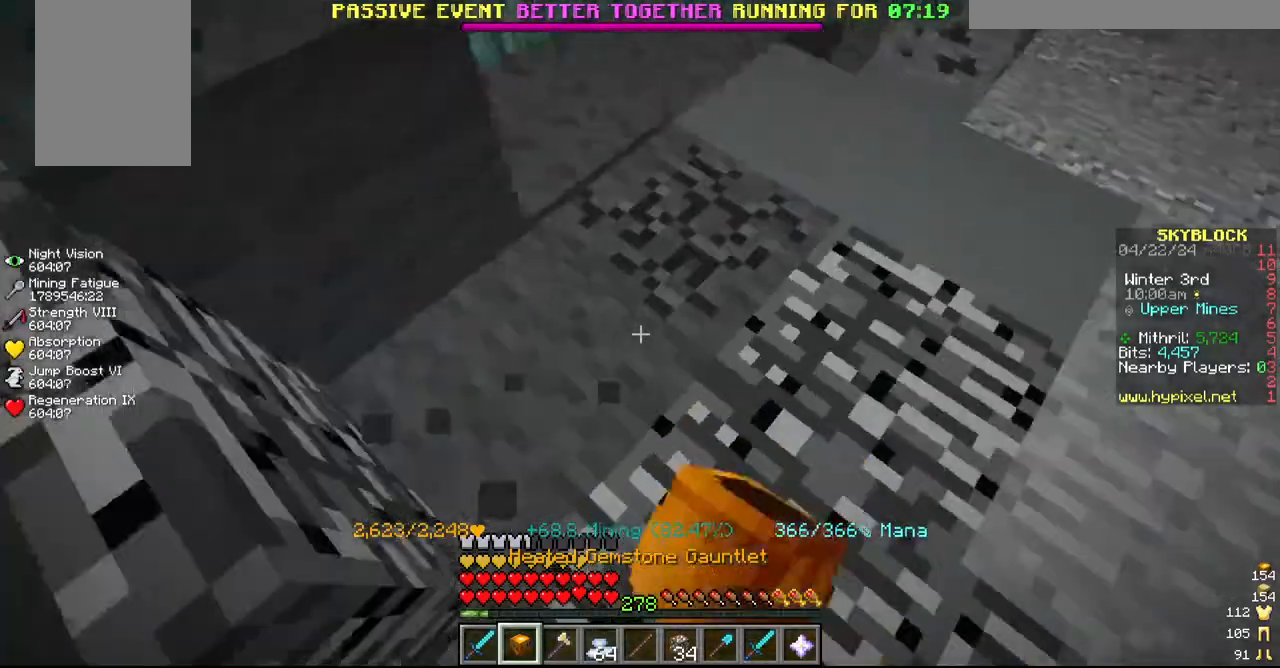
{"keys": [], "mouse": ["left"], "events": [[267, "w", "up"]]}
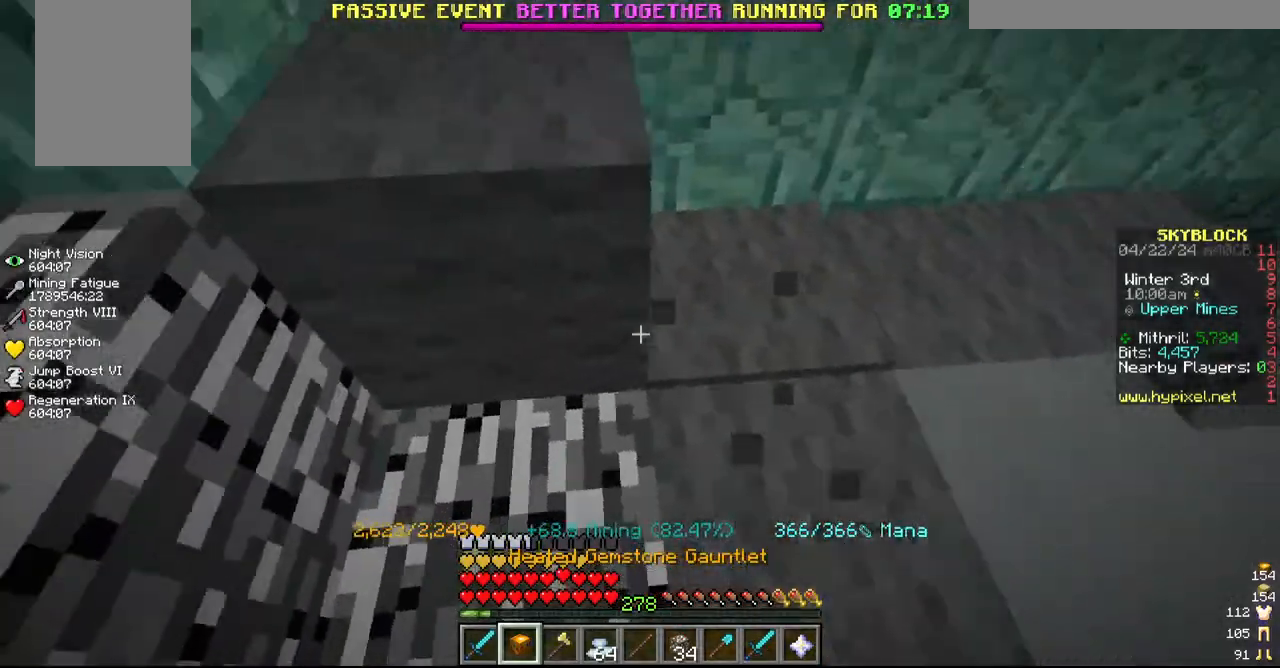
{"keys": ["d"], "mouse": ["left"], "events": [[400, "d", "down"]]}
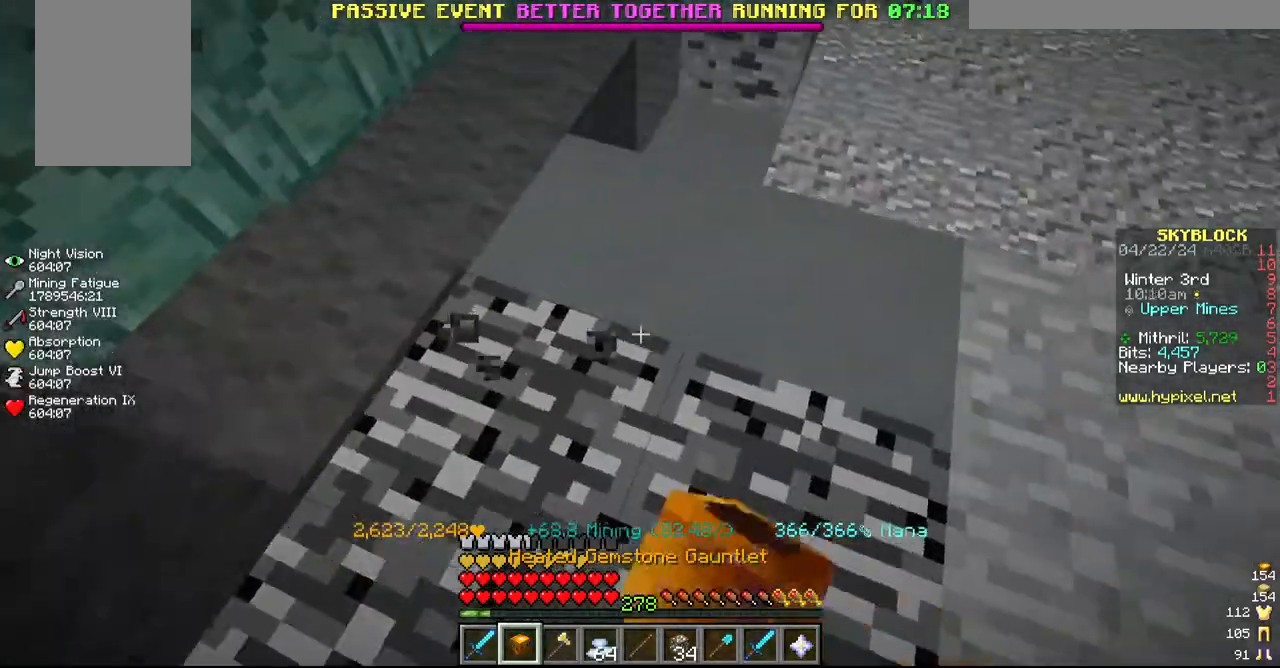
{"keys": ["d"], "mouse": ["left"], "events": [[17, "d", "up"], [67, "w", "down"], [250, "w", "up"], [384, "d", "down"]]}
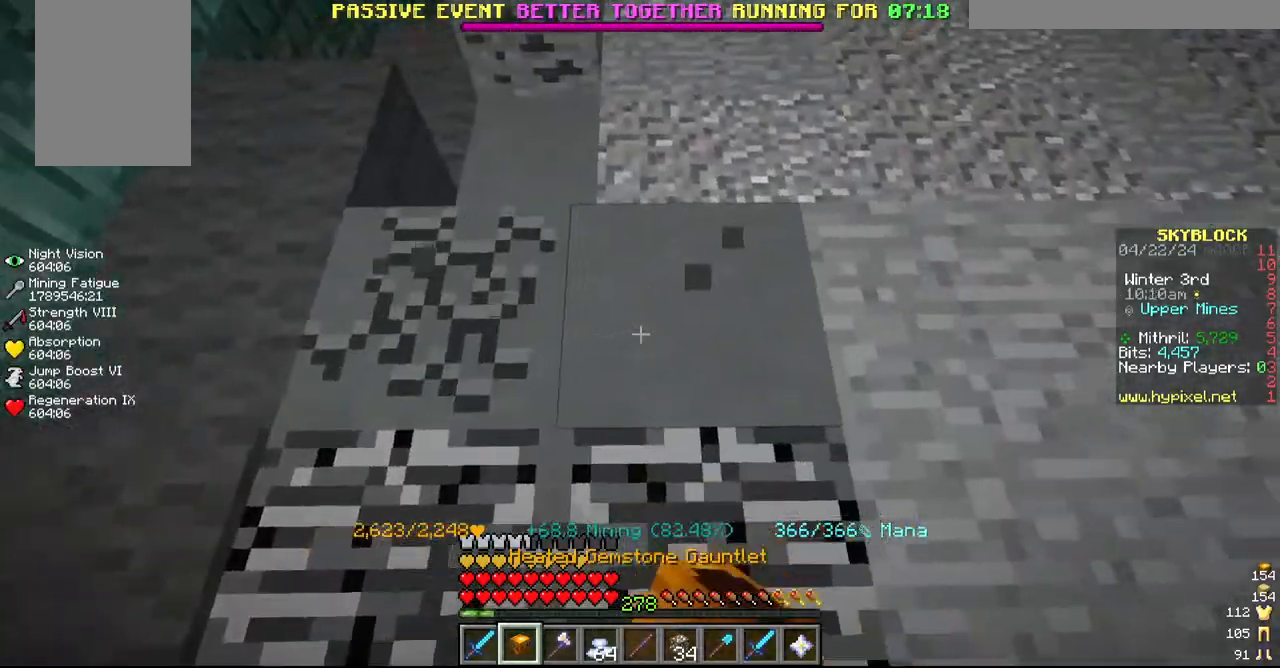
{"keys": [], "mouse": ["left"], "events": [[67, "d", "up"], [134, "a", "down"], [184, "w", "down"], [434, "a", "up"], [500, "w", "up"]]}
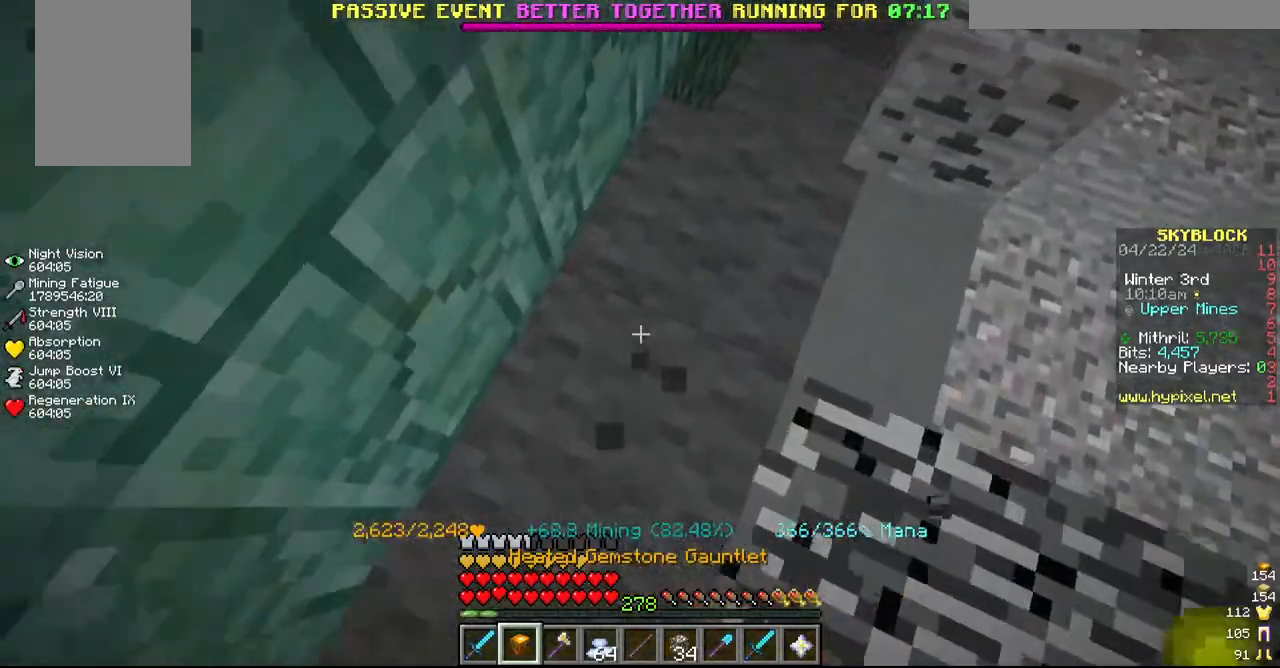
{"keys": [], "mouse": ["left"], "events": [[167, "w", "down"], [417, "w", "up"]]}
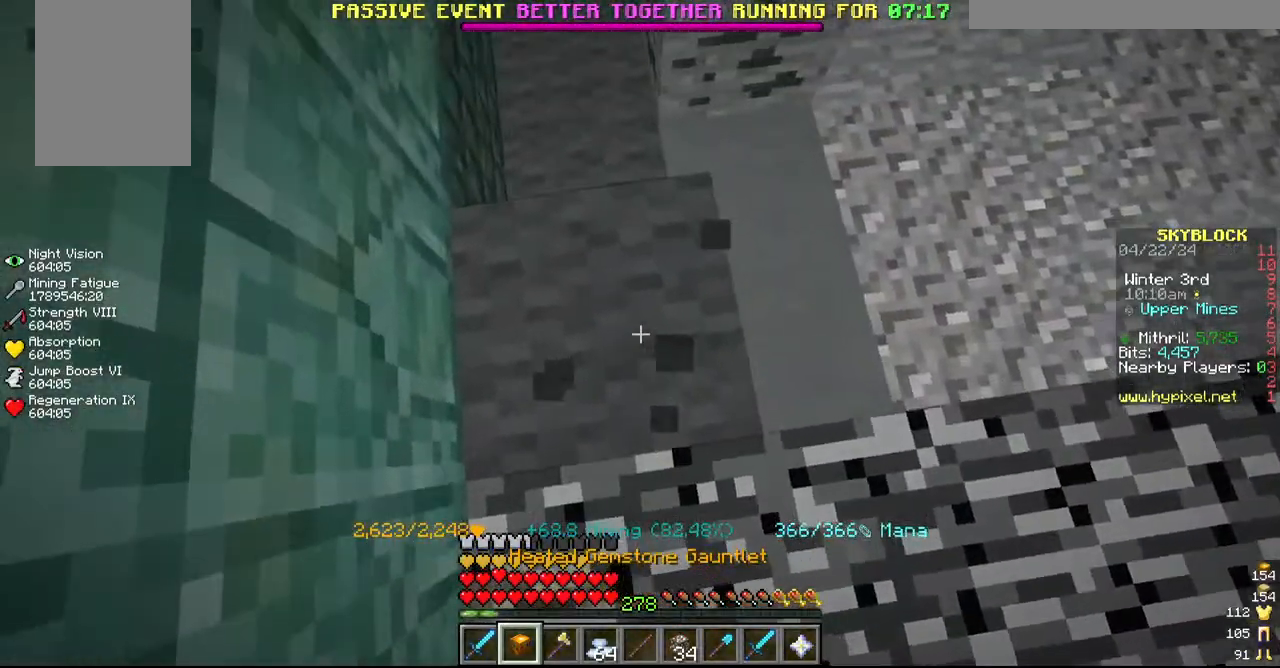
{"keys": ["a"], "mouse": ["left"], "events": [[17, "d", "down"], [250, "d", "up"], [484, "a", "down"]]}
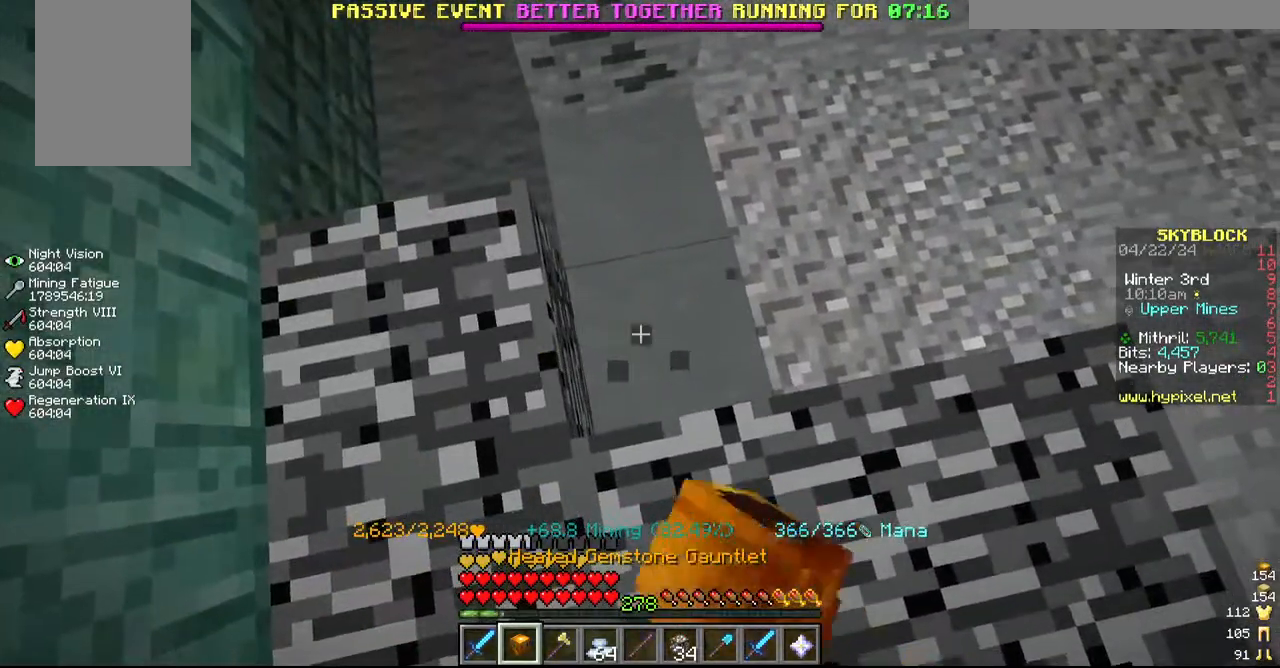
{"keys": [], "mouse": ["left"], "events": [[34, "w", "down"], [217, "a", "up"], [250, "w", "up"]]}
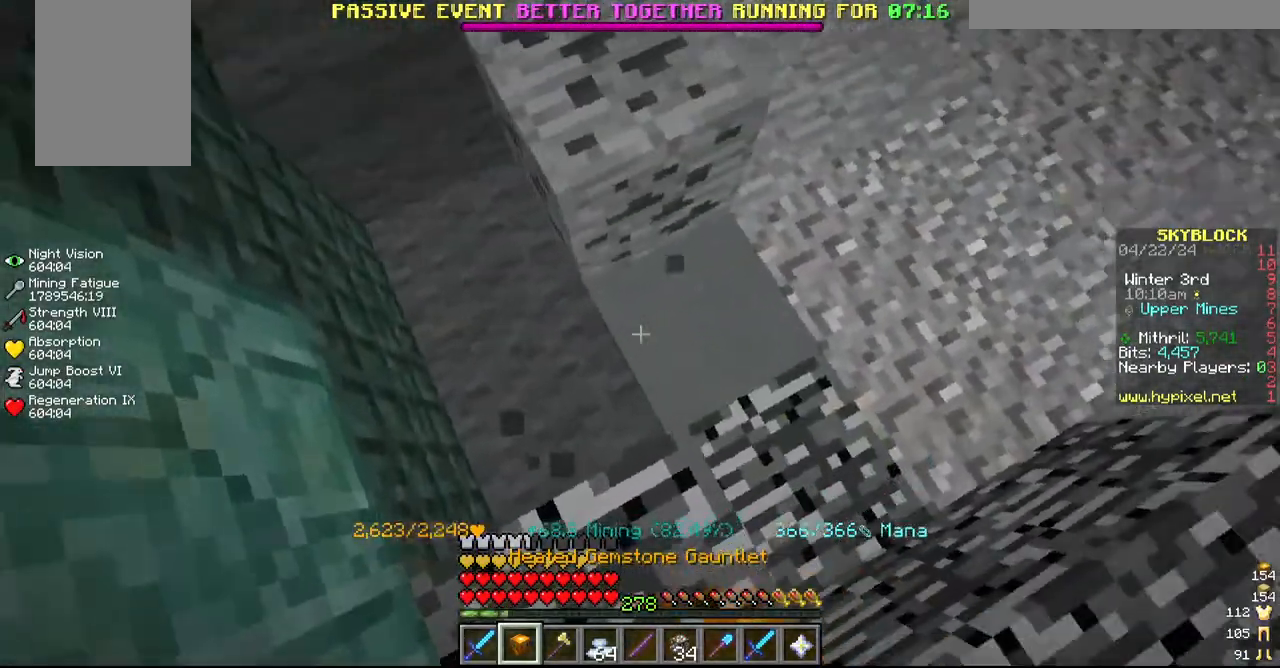
{"keys": ["a"], "mouse": ["left"], "events": [[417, "a", "down"]]}
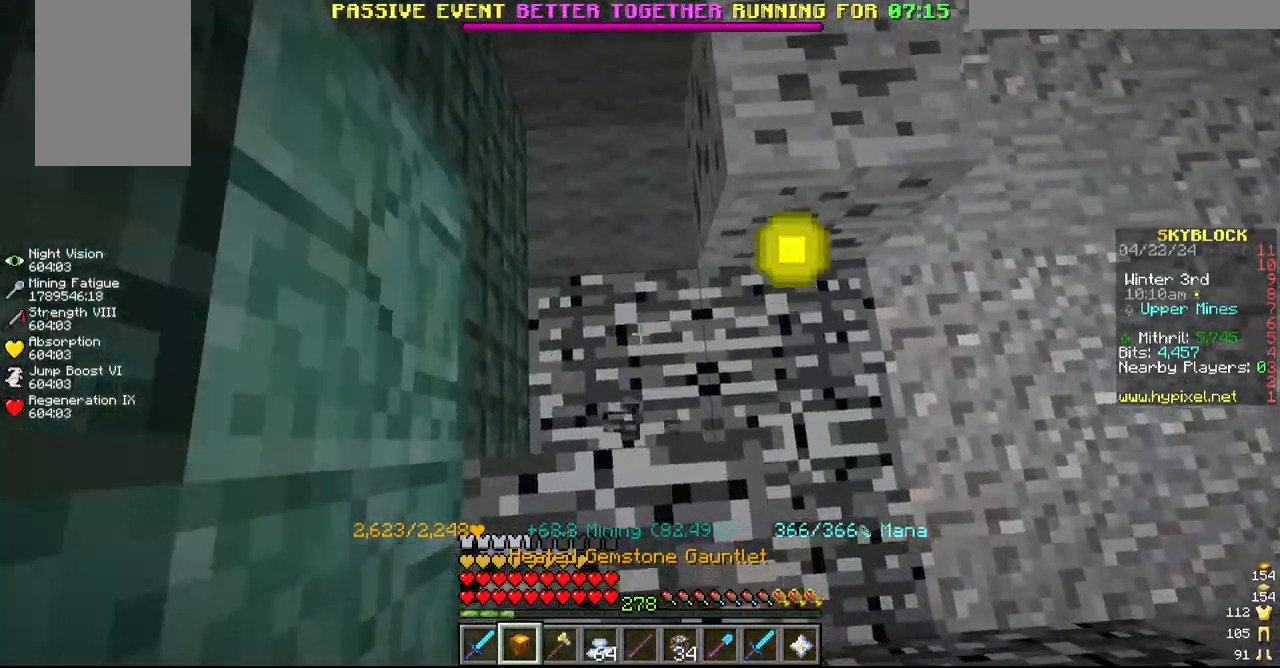
{"keys": [], "mouse": ["left"], "events": [[50, "a", "up"]]}
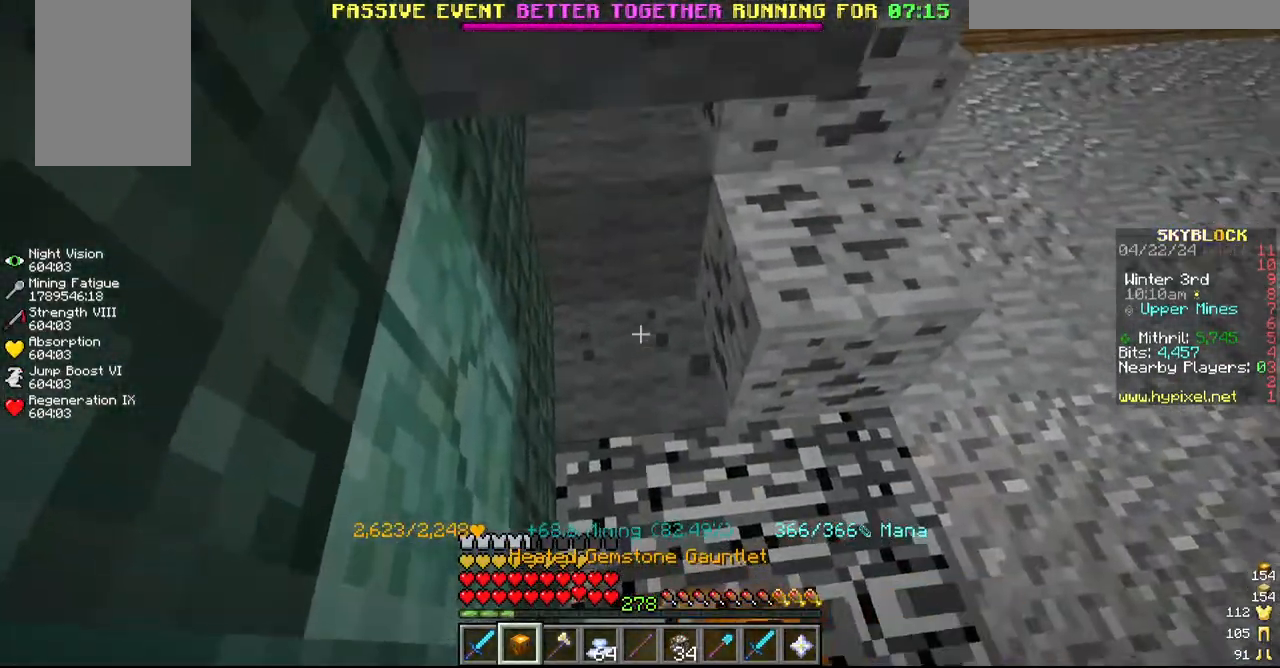
{"keys": ["d"], "mouse": ["left"], "events": [[100, "s", "down"], [234, "s", "up"], [434, "d", "down"]]}
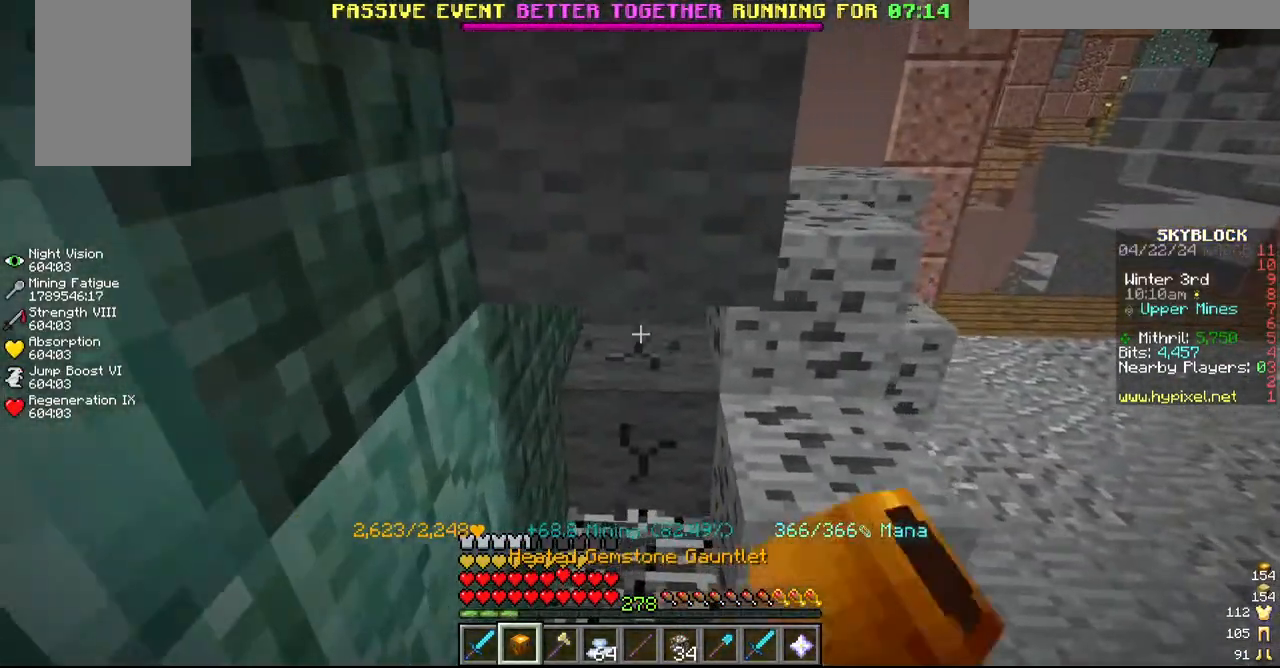
{"keys": [], "mouse": ["left"], "events": [[67, "d", "up"]]}
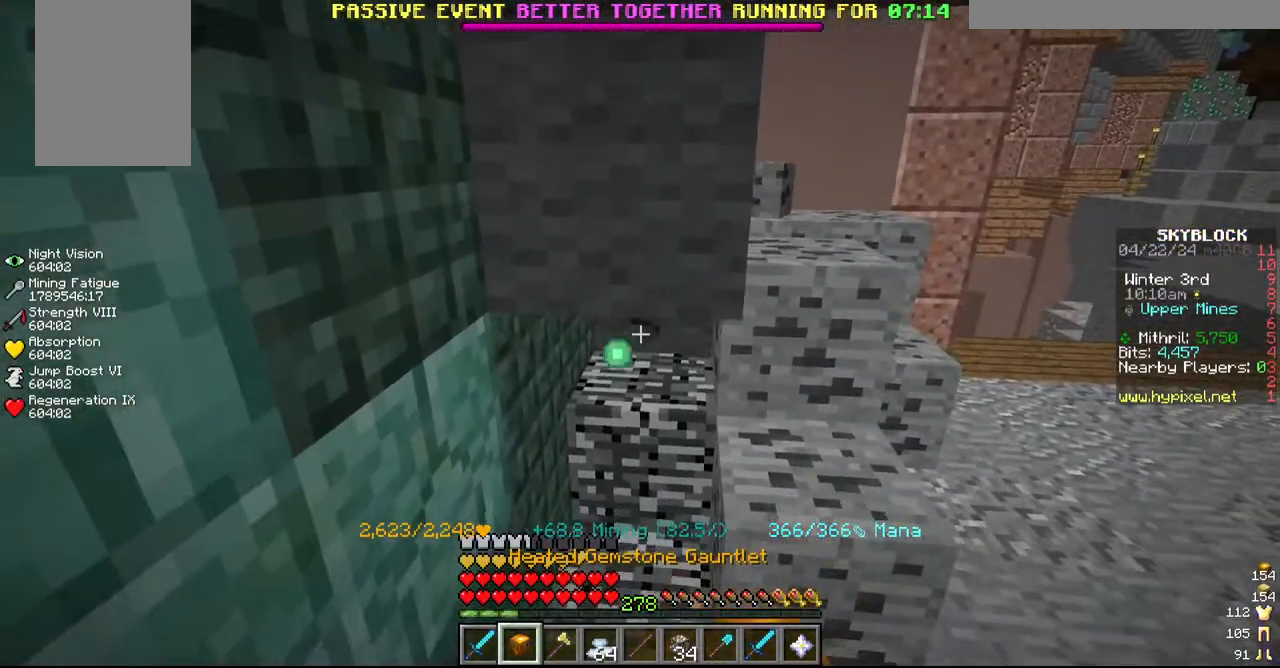
{"keys": ["d"], "mouse": ["left"], "events": [[267, "s", "down"], [334, "d", "down"], [467, "s", "up"]]}
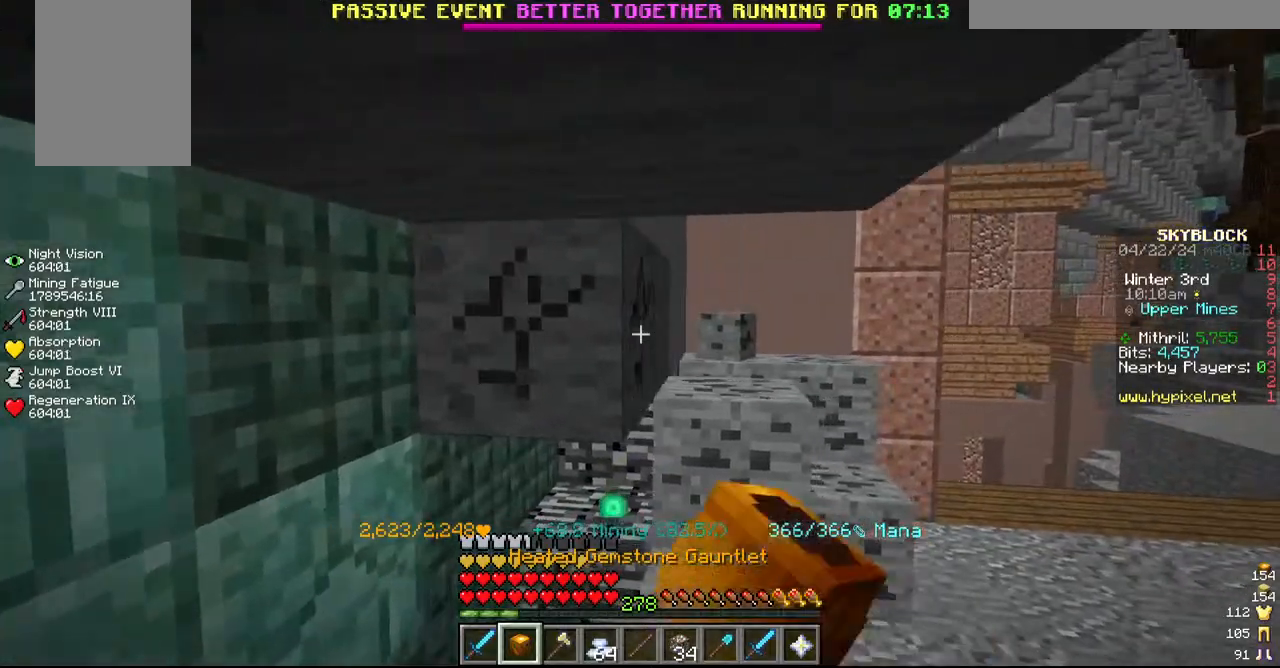
{"keys": [], "mouse": ["left"]}
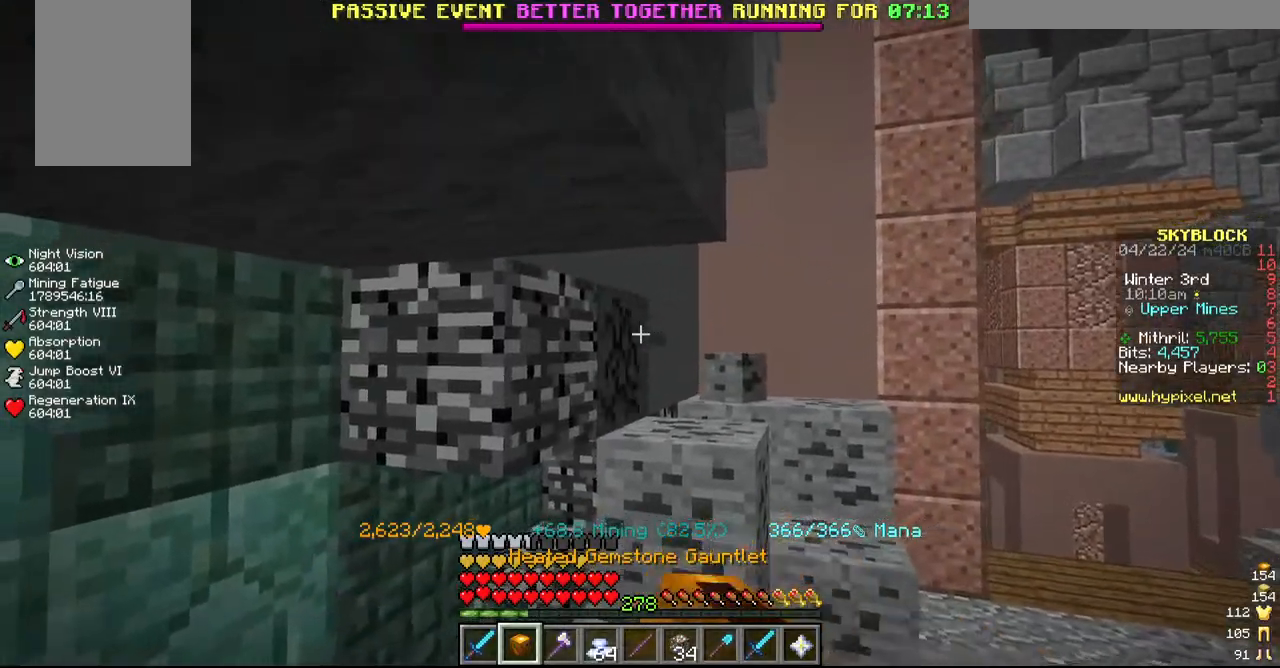
{"keys": [], "mouse": ["left"]}
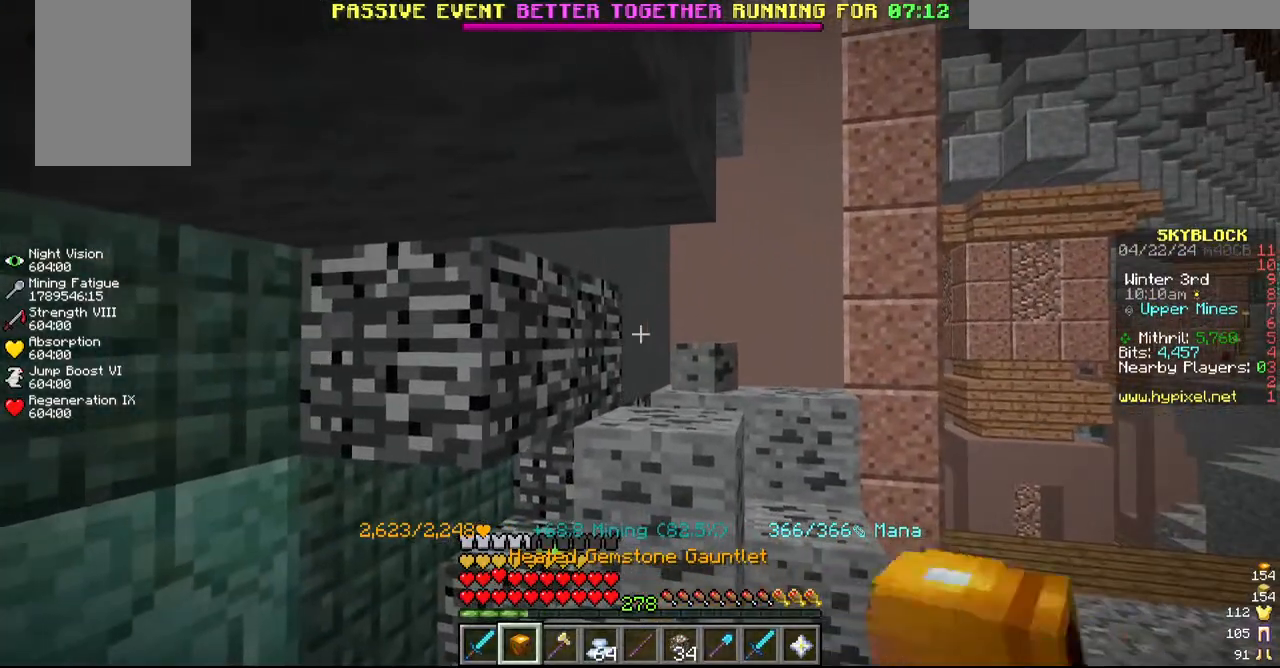
{"keys": [], "mouse": ["left"], "events": []}